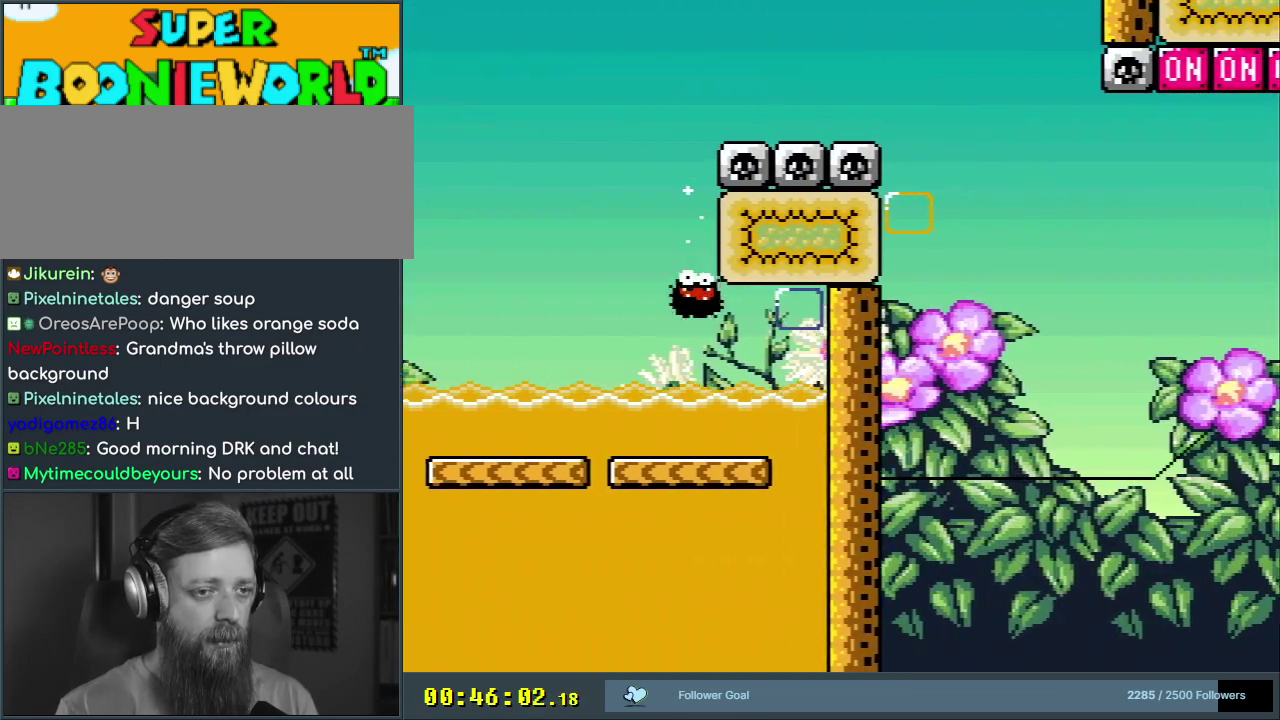
Gameplay with a controller (Nintendo layout); each line is a JSON object with the inputs held at the frame after it (dt_ms = milliseconds from this image to that frame). "events" lists button and stick changes between this image and that frame as [ms after this image, input, new state], when the widget could be followed in between. Not read: L3 R3.
{"dt_ms": 500, "buttons": ["A", "X"], "events": [[67, "DPAD_RIGHT", "up"], [250, "DPAD_LEFT", "down"], [367, "DPAD_LEFT", "up"]]}
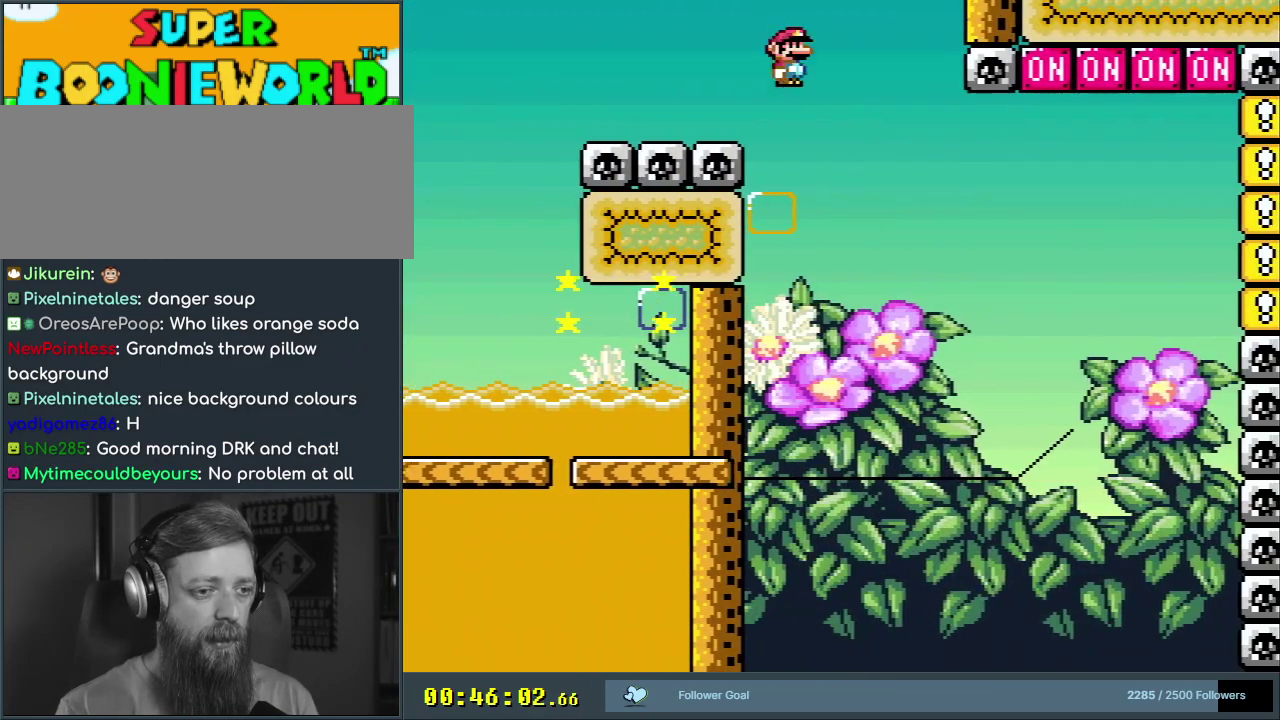
{"dt_ms": 400, "buttons": ["X"], "events": [[350, "A", "up"]]}
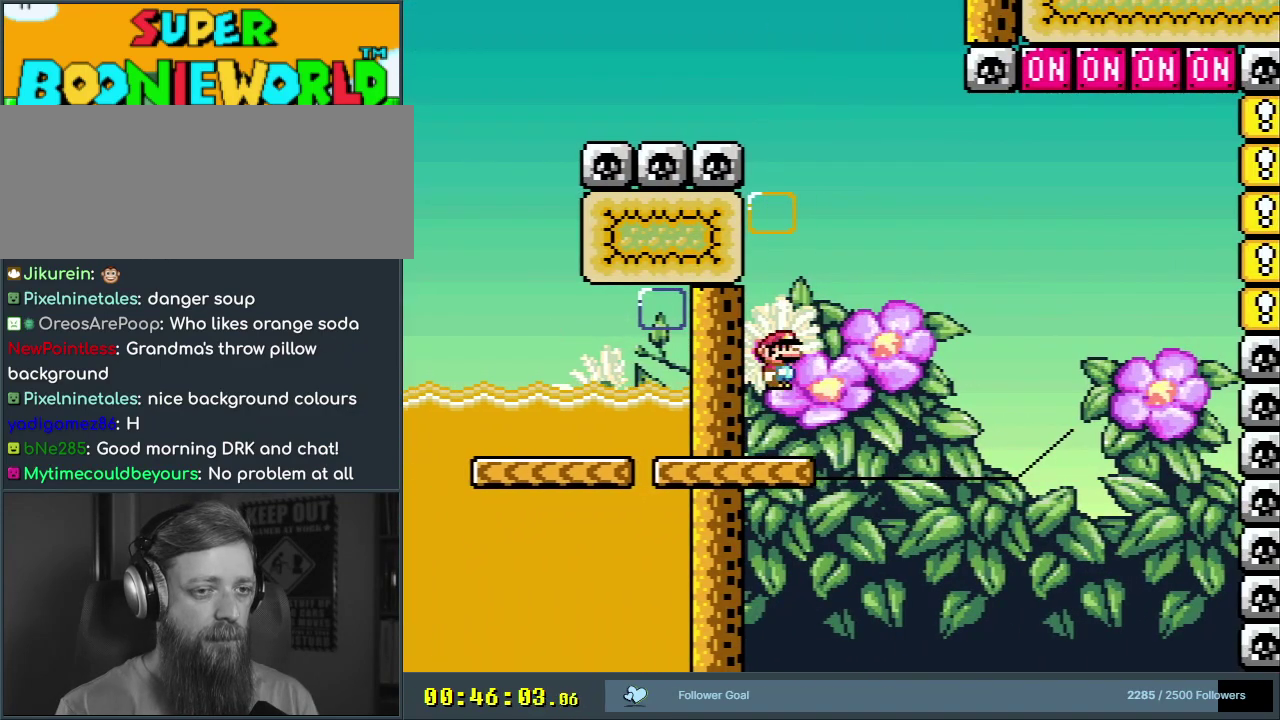
{"dt_ms": 700, "buttons": ["Y"], "events": [[50, "X", "up"], [100, "Y", "down"], [500, "DPAD_LEFT", "down"], [617, "DPAD_LEFT", "up"]]}
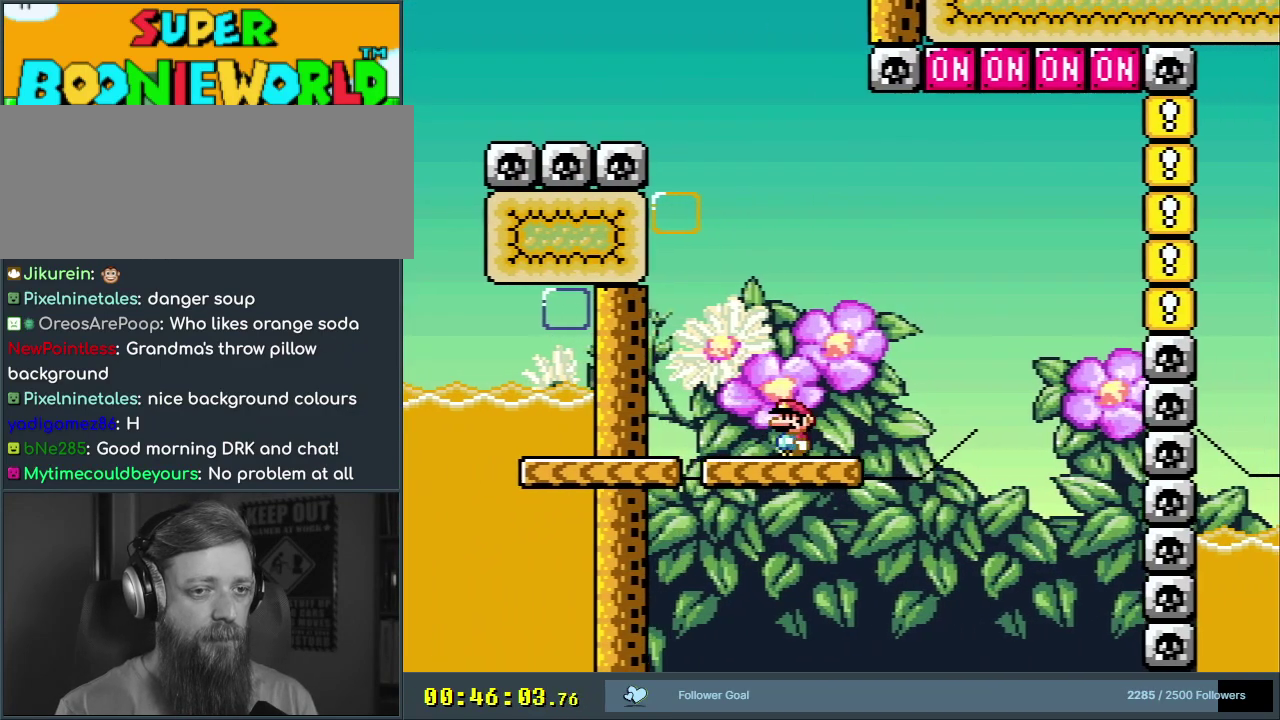
{"dt_ms": 400, "buttons": ["Y"], "events": []}
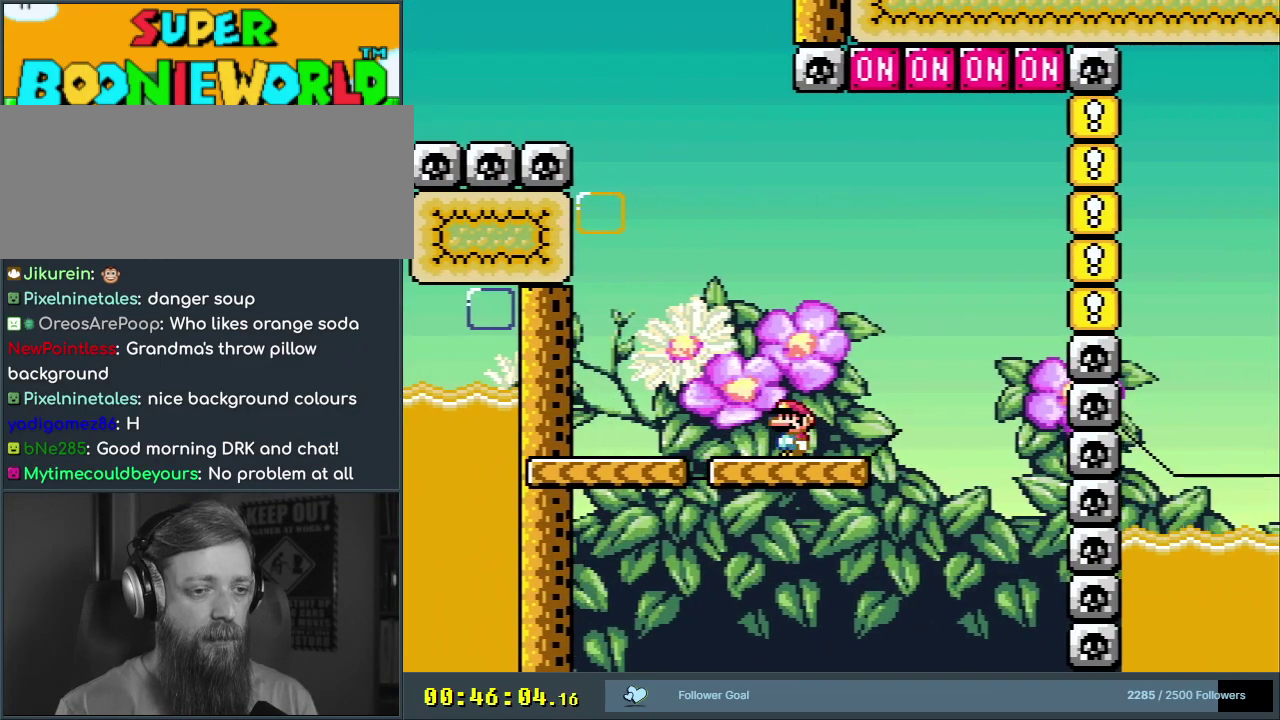
{"dt_ms": 500, "buttons": ["Y"], "events": []}
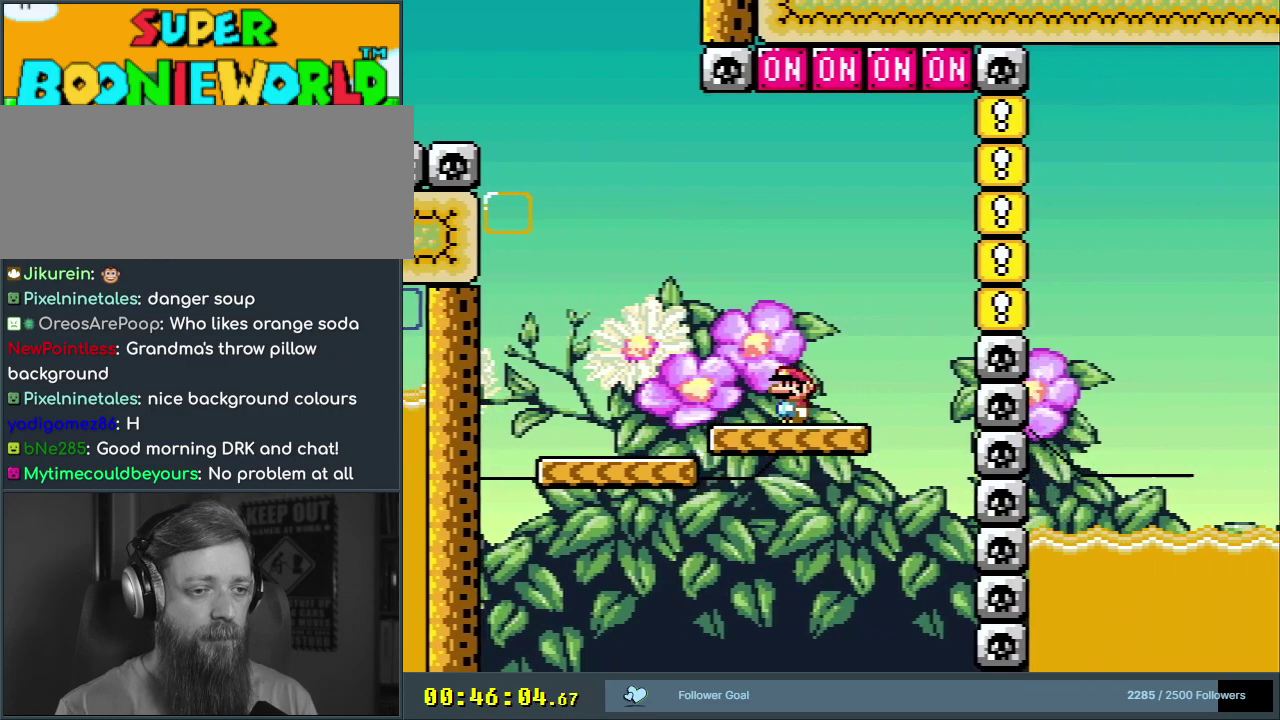
{"dt_ms": 500, "buttons": ["B", "Y", "DPAD_RIGHT"], "events": [[217, "DPAD_LEFT", "down"], [400, "B", "down"], [433, "DPAD_LEFT", "up"], [433, "DPAD_RIGHT", "down"]]}
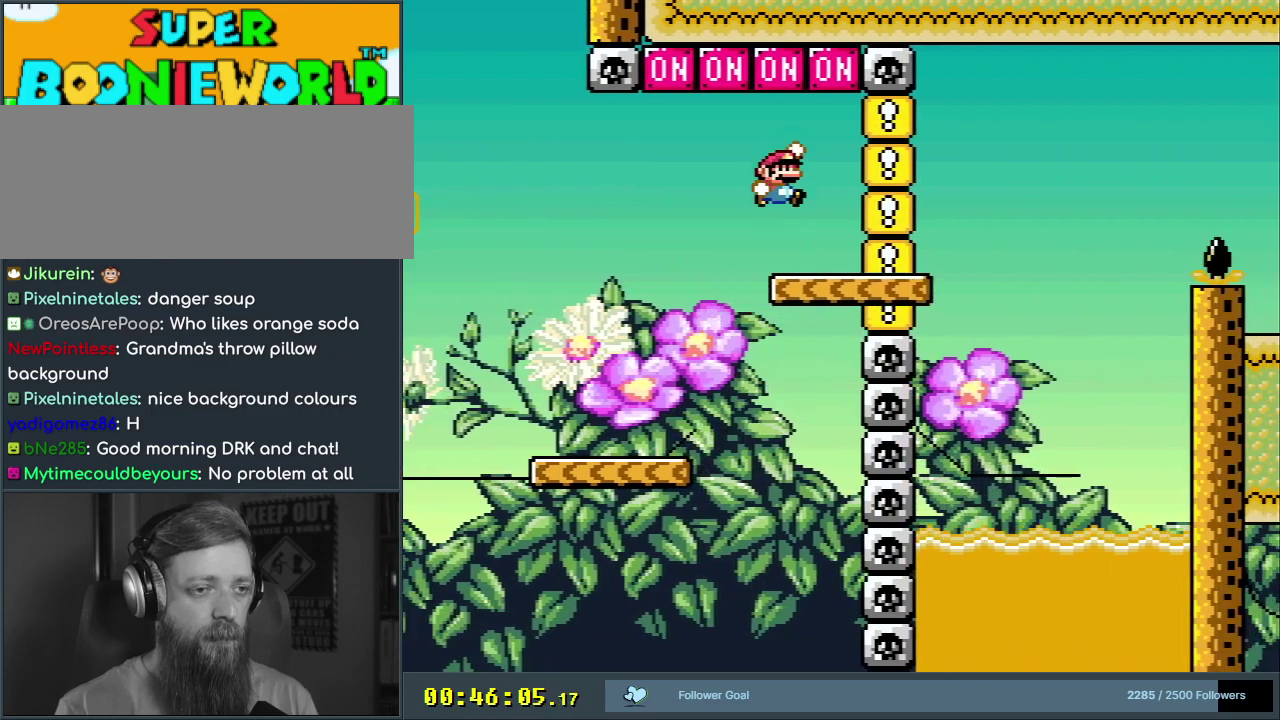
{"dt_ms": 600, "buttons": ["Y"], "events": [[117, "DPAD_RIGHT", "up"], [233, "DPAD_LEFT", "down"], [417, "DPAD_LEFT", "up"], [517, "B", "up"]]}
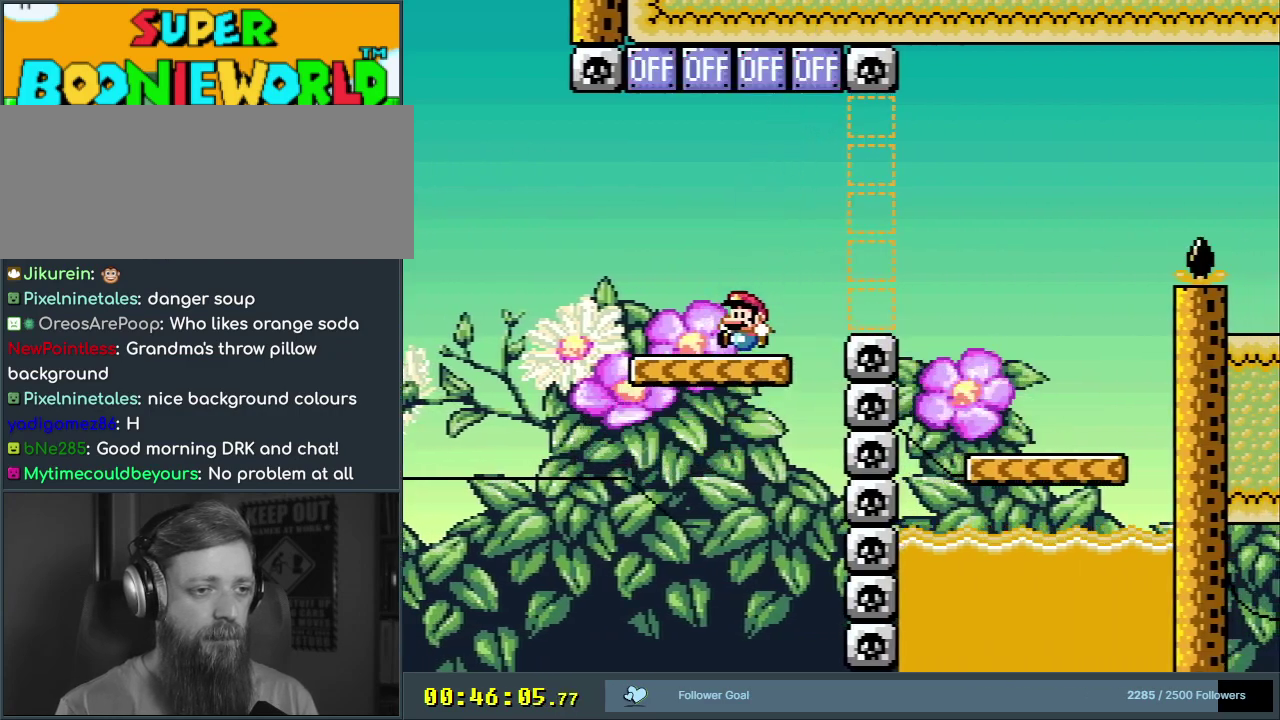
{"dt_ms": 600, "buttons": ["B", "Y", "DPAD_RIGHT"], "events": [[200, "DPAD_RIGHT", "down"], [417, "DPAD_RIGHT", "up"], [533, "DPAD_RIGHT", "down"], [583, "B", "down"]]}
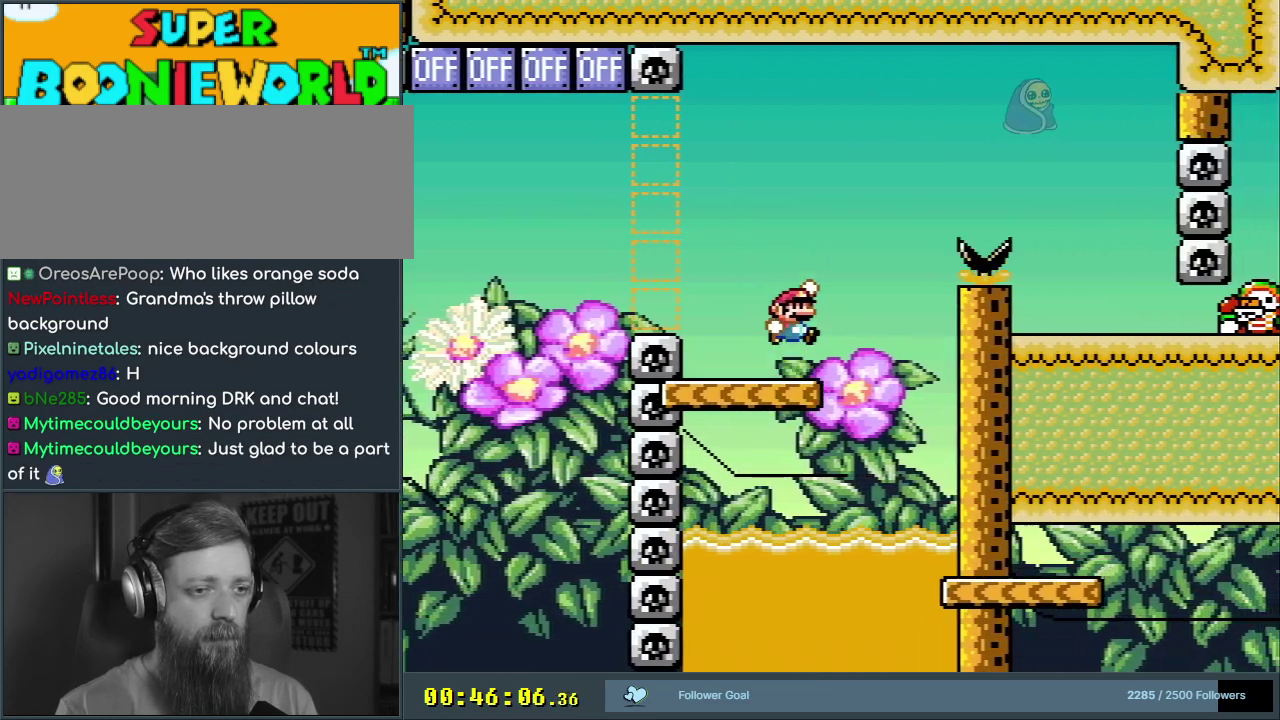
{"dt_ms": 300, "buttons": ["B", "Y", "DPAD_RIGHT"], "events": []}
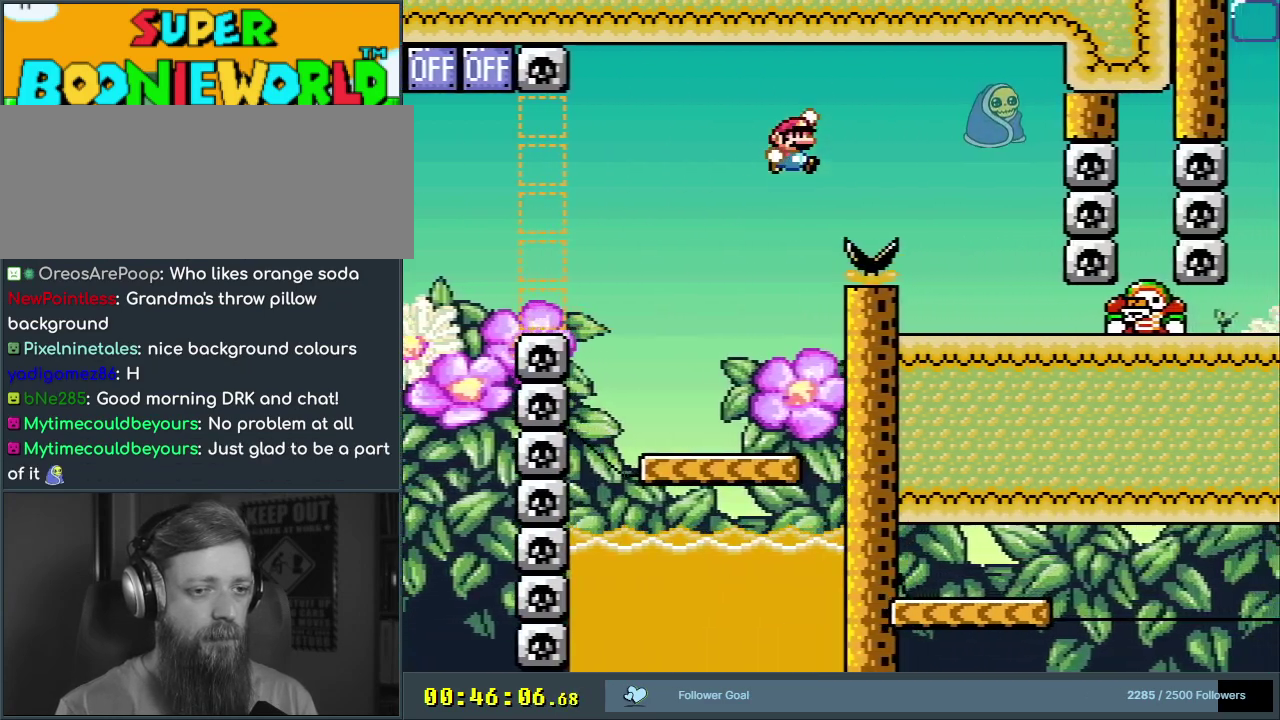
{"dt_ms": 500, "buttons": ["X"], "events": [[117, "B", "up"], [167, "DPAD_RIGHT", "up"], [283, "DPAD_LEFT", "down"], [417, "Y", "up"], [433, "DPAD_LEFT", "up"], [433, "X", "down"]]}
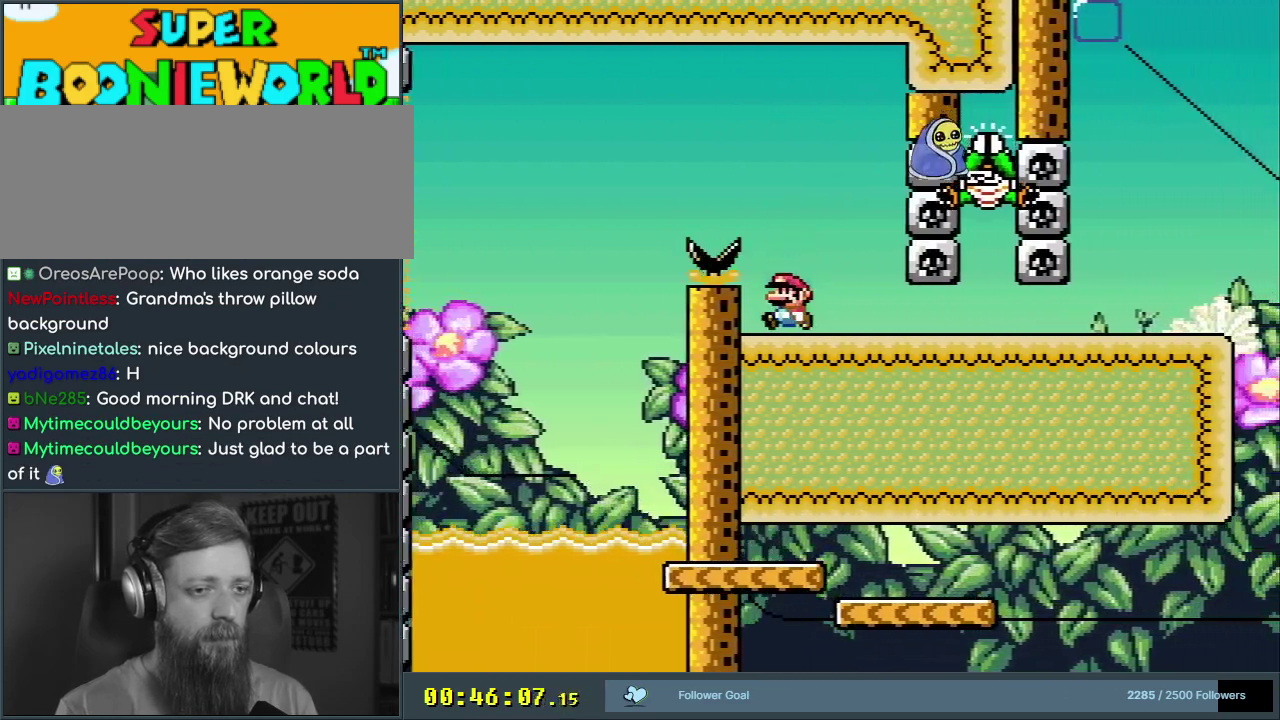
{"dt_ms": 400, "buttons": ["Y", "DPAD_RIGHT"], "events": [[17, "A", "down"], [167, "DPAD_RIGHT", "down"], [200, "A", "up"], [267, "X", "up"], [317, "Y", "down"]]}
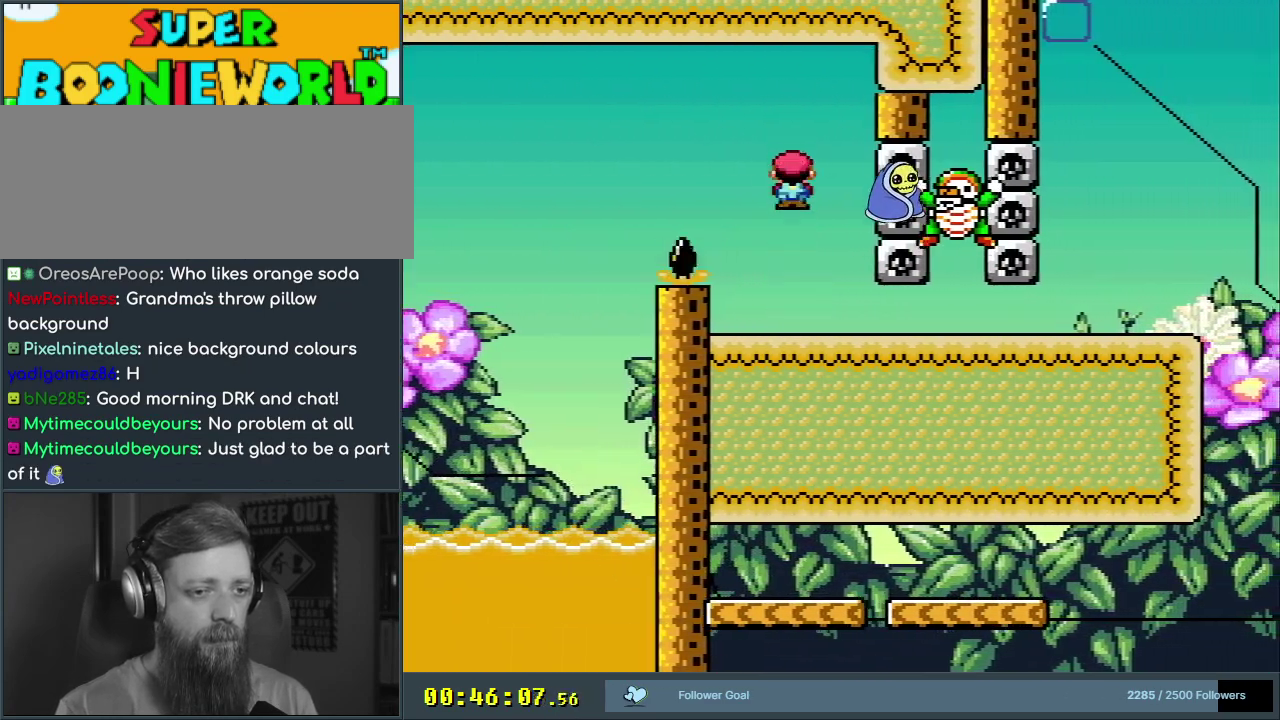
{"dt_ms": 600, "buttons": [], "events": [[367, "DPAD_RIGHT", "up"], [383, "Y", "up"], [500, "A", "down"], [583, "A", "up"]]}
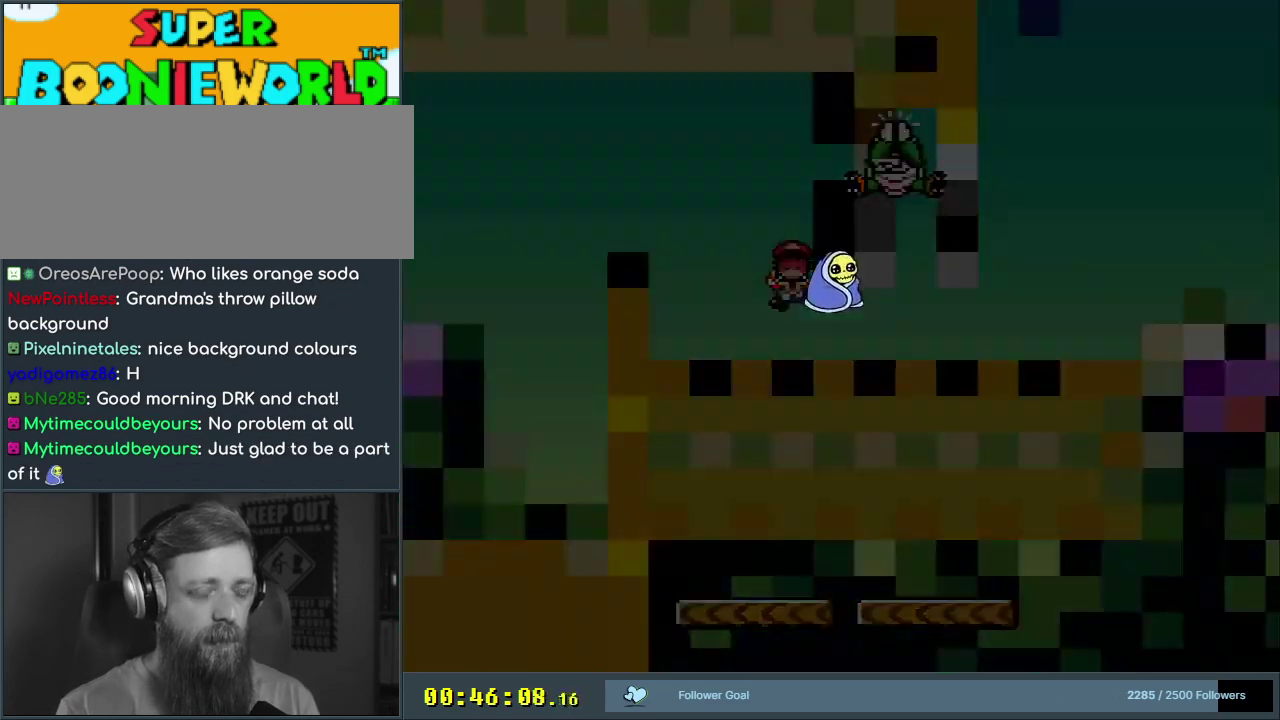
{"dt_ms": 500, "buttons": [], "events": [[50, "A", "down"], [167, "A", "up"]]}
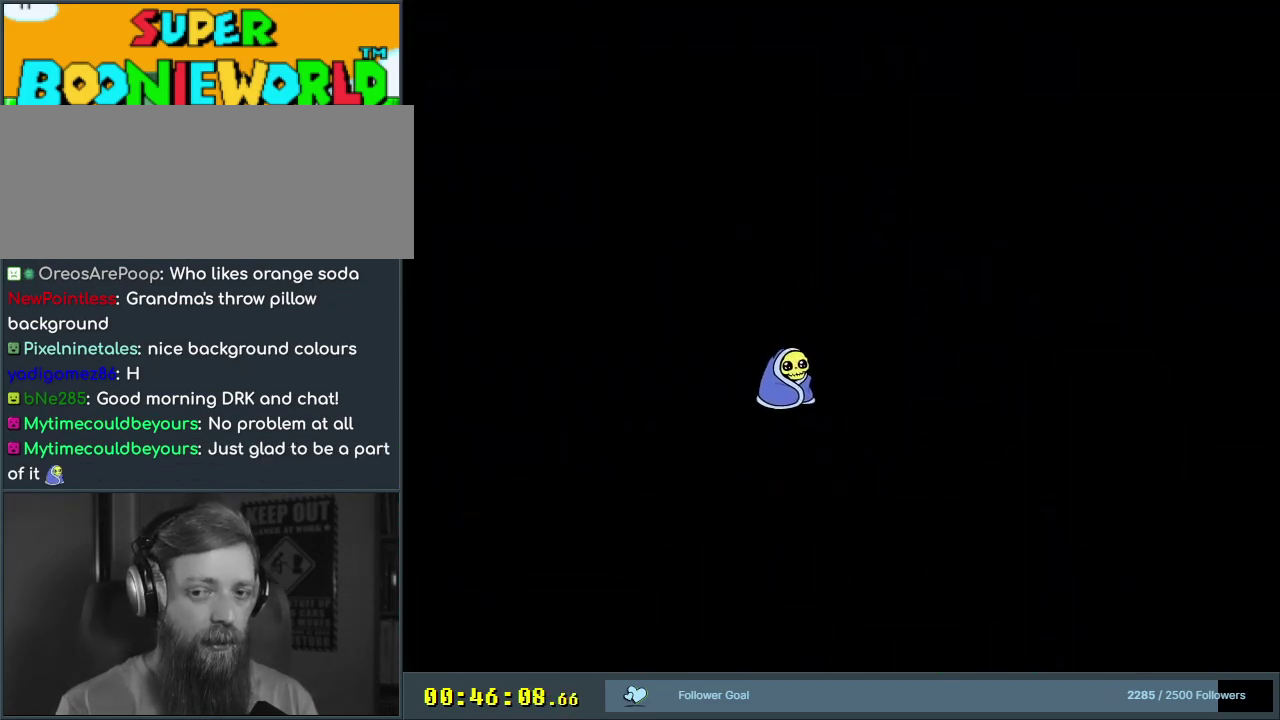
{"dt_ms": 600, "buttons": ["Y"], "events": [[600, "Y", "down"]]}
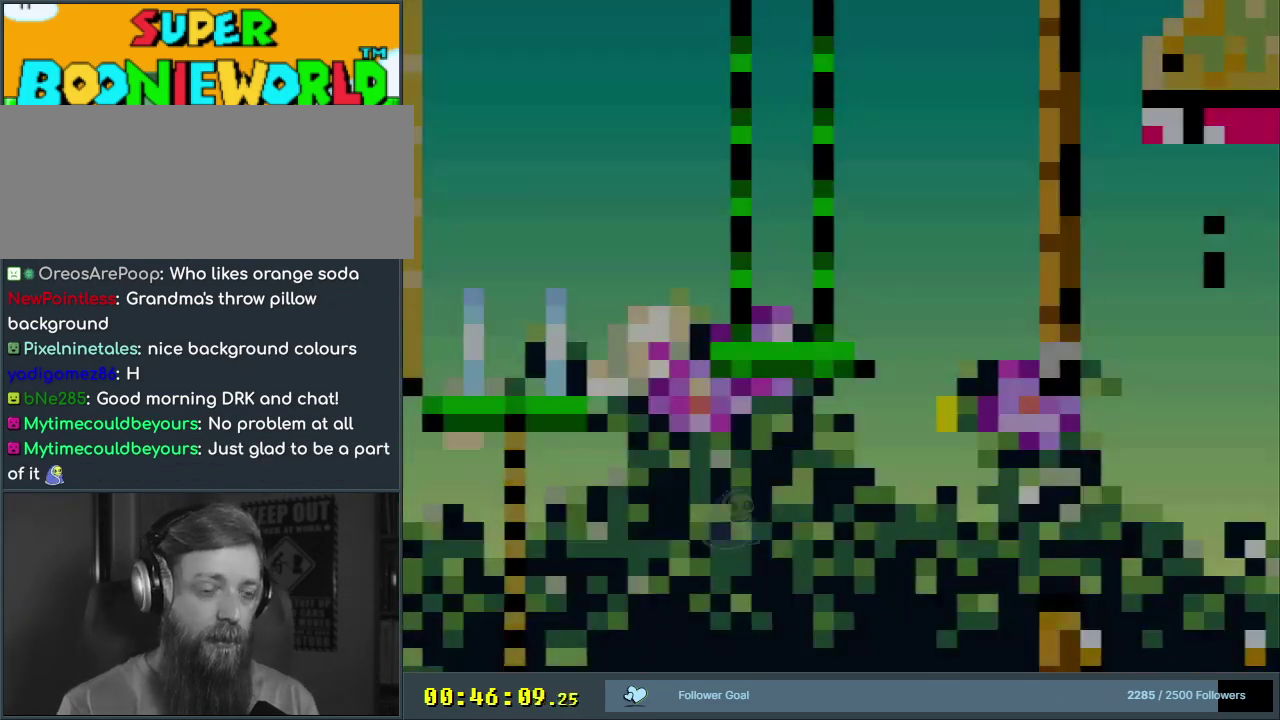
{"dt_ms": 400, "buttons": ["Y", "DPAD_RIGHT"], "events": [[150, "DPAD_RIGHT", "down"]]}
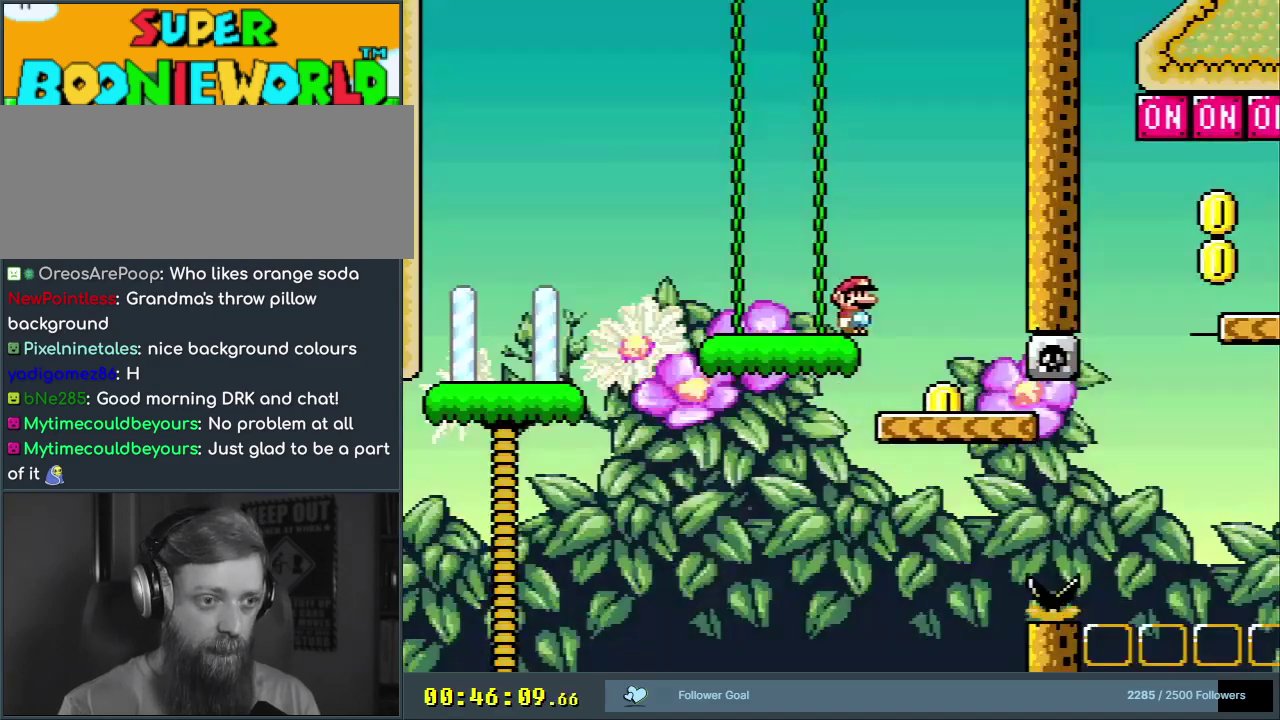
{"dt_ms": 500, "buttons": ["B", "Y", "DPAD_RIGHT"], "events": [[233, "DPAD_RIGHT", "up"], [283, "DPAD_RIGHT", "down"], [400, "B", "down"]]}
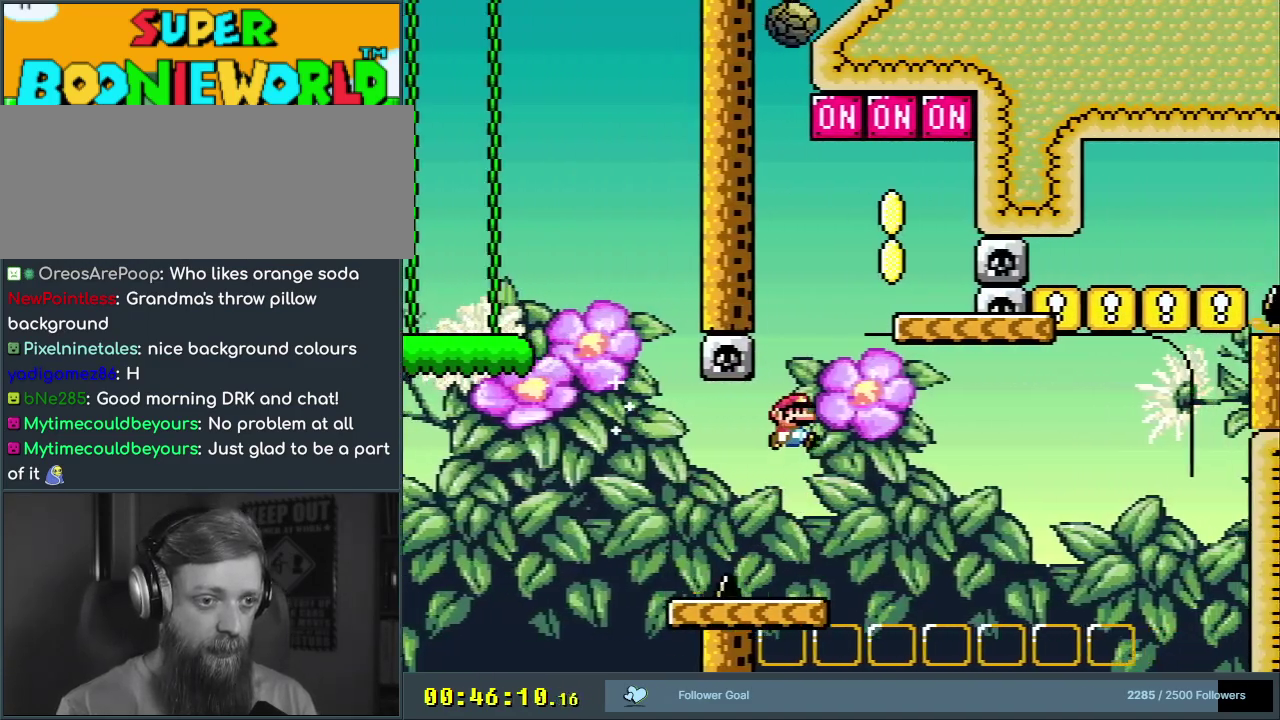
{"dt_ms": 300, "buttons": ["B", "Y", "DPAD_LEFT"], "events": [[67, "DPAD_RIGHT", "up"], [250, "DPAD_LEFT", "down"]]}
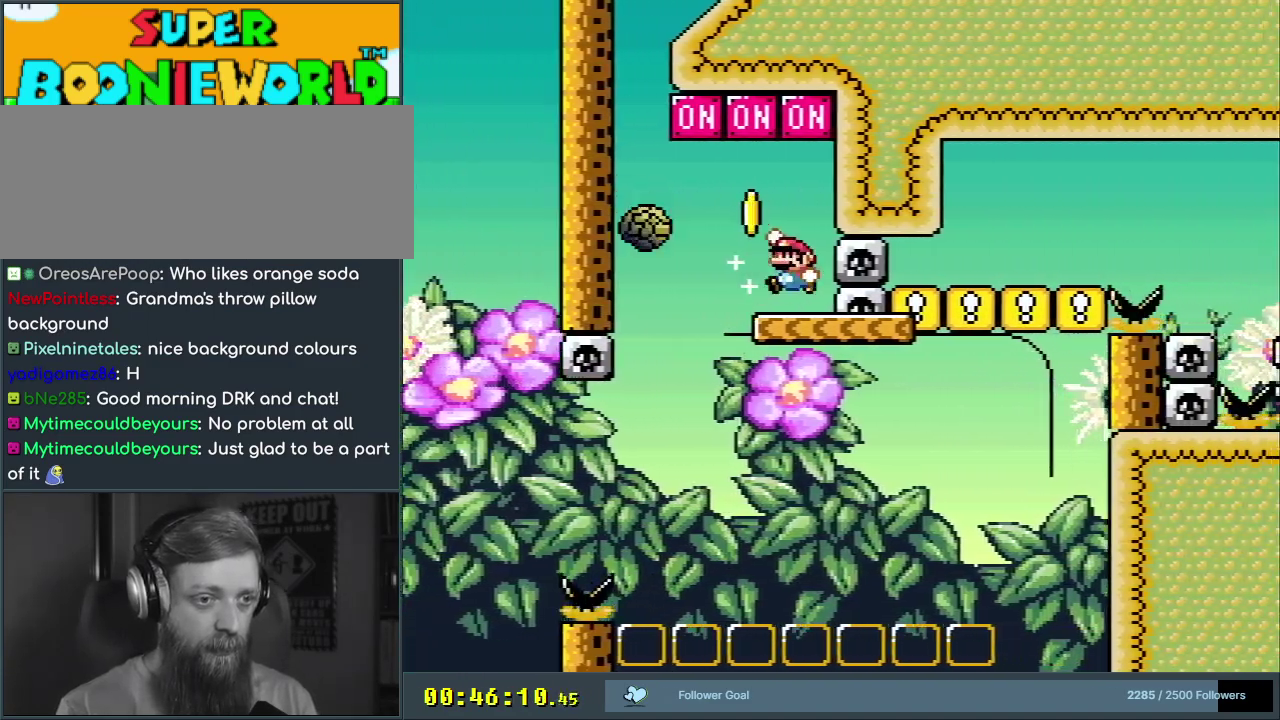
{"dt_ms": 300, "buttons": ["A", "X", "DPAD_LEFT"], "events": [[67, "X", "down"], [117, "B", "up"], [117, "Y", "up"], [267, "A", "down"]]}
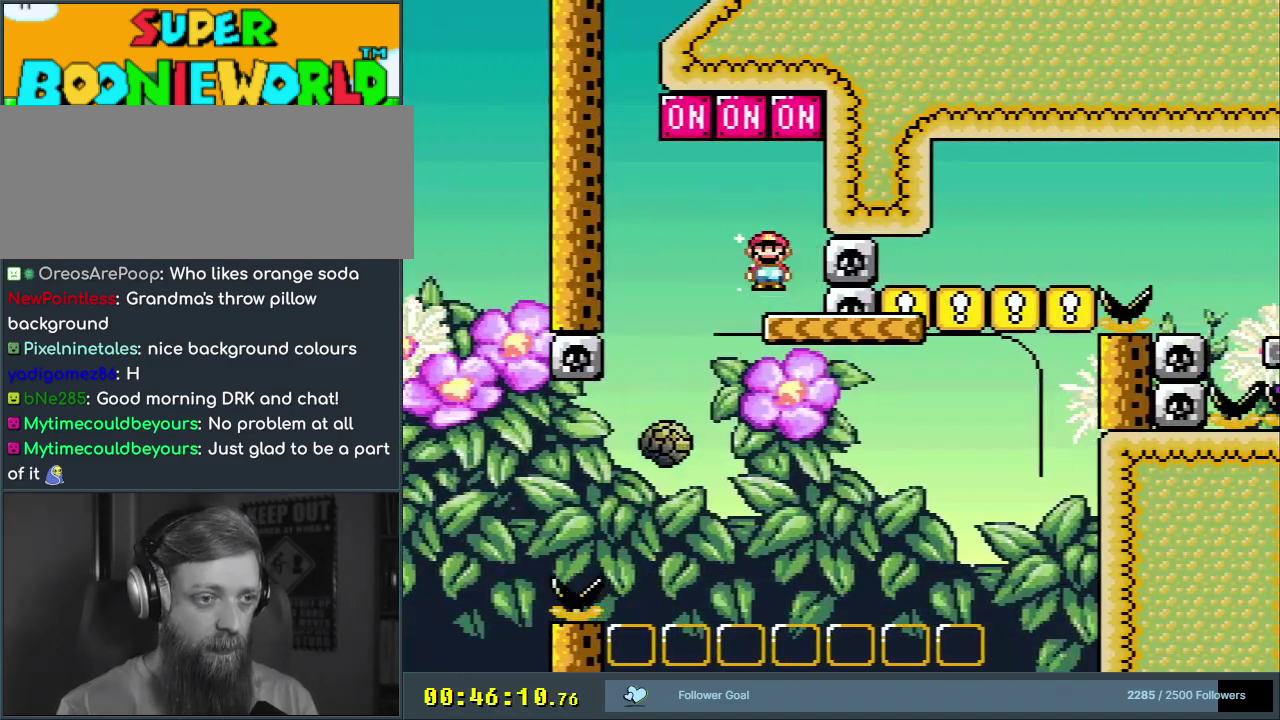
{"dt_ms": 400, "buttons": ["A", "X", "DPAD_LEFT"], "events": [[17, "DPAD_LEFT", "up"], [100, "DPAD_RIGHT", "down"], [233, "DPAD_RIGHT", "up"], [367, "DPAD_LEFT", "down"]]}
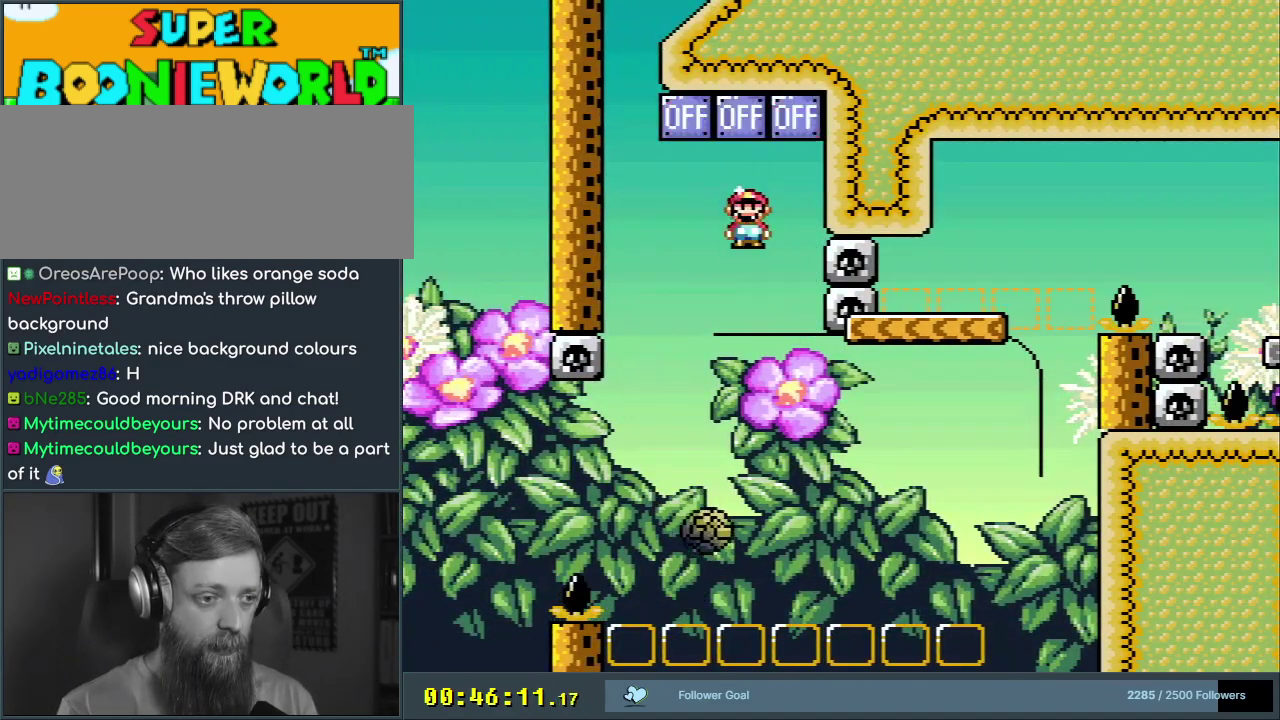
{"dt_ms": 600, "buttons": ["Y", "DPAD_RIGHT"], "events": [[67, "DPAD_LEFT", "up"], [117, "A", "up"], [167, "DPAD_RIGHT", "down"], [267, "DPAD_RIGHT", "up"], [517, "DPAD_RIGHT", "down"], [533, "X", "up"], [533, "Y", "down"]]}
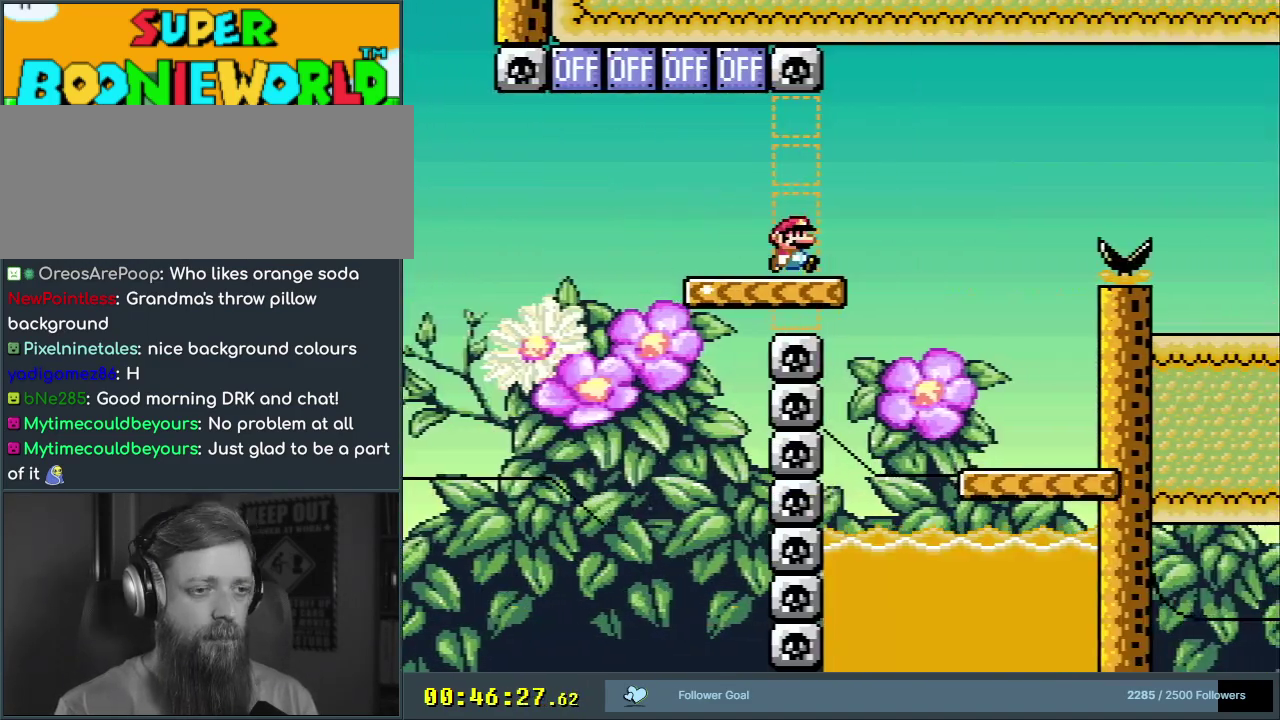
{"dt_ms": 400, "buttons": ["B", "Y", "DPAD_RIGHT"], "events": [[167, "B", "down"], [267, "B", "up"], [333, "B", "down"]]}
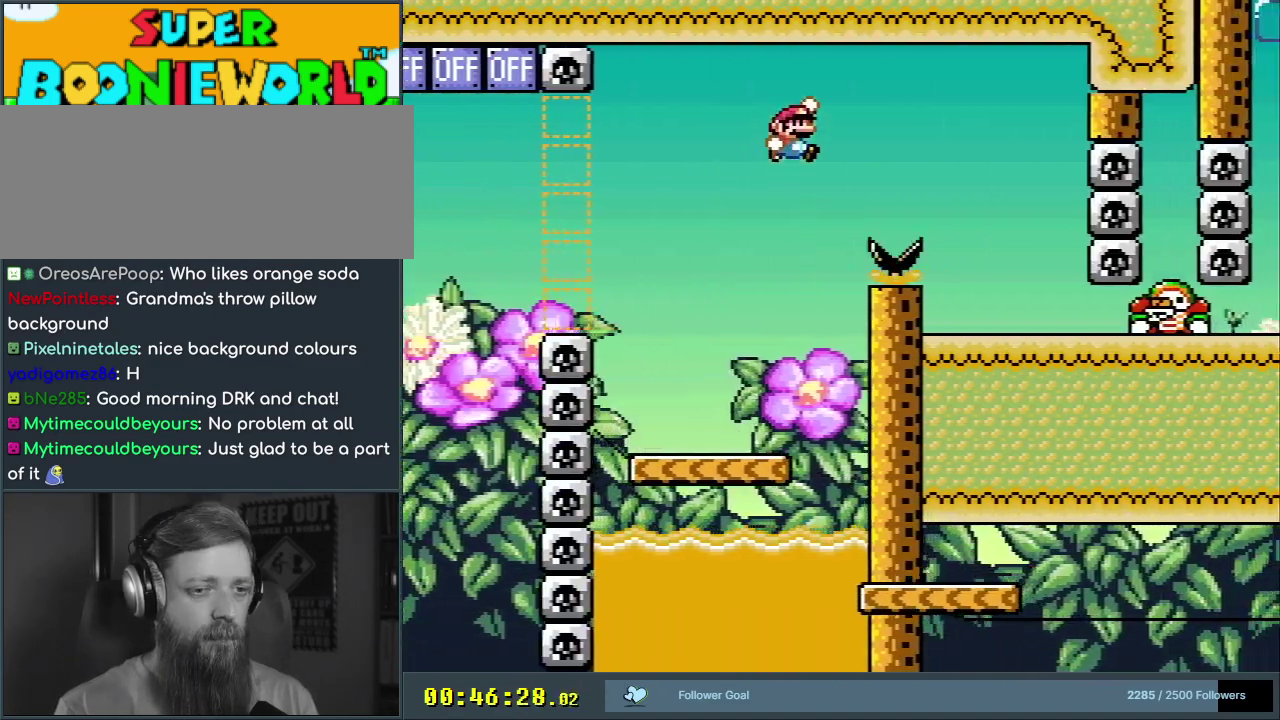
{"dt_ms": 500, "buttons": ["X"], "events": [[217, "DPAD_RIGHT", "up"], [317, "DPAD_LEFT", "down"], [350, "B", "up"], [417, "X", "down"], [433, "DPAD_LEFT", "up"], [433, "Y", "up"]]}
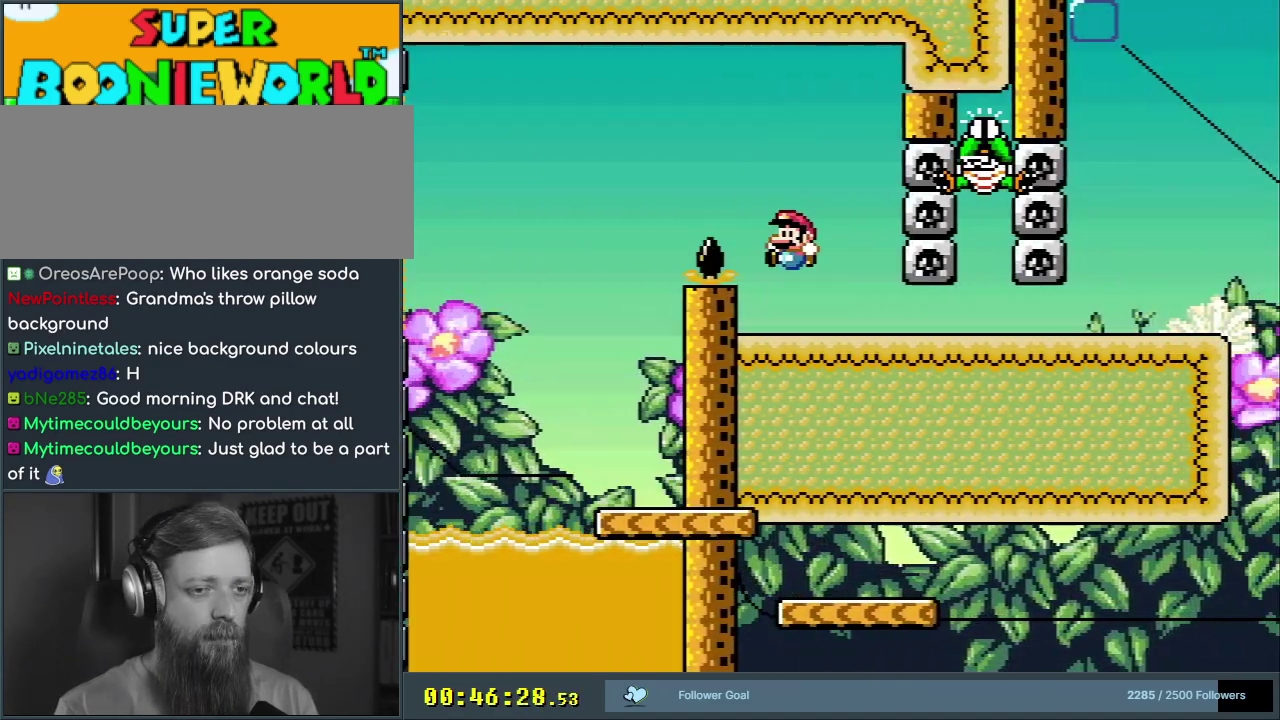
{"dt_ms": 500, "buttons": ["Y", "DPAD_RIGHT"], "events": [[150, "A", "down"], [267, "A", "up"], [317, "DPAD_RIGHT", "down"], [317, "X", "up"], [350, "Y", "down"]]}
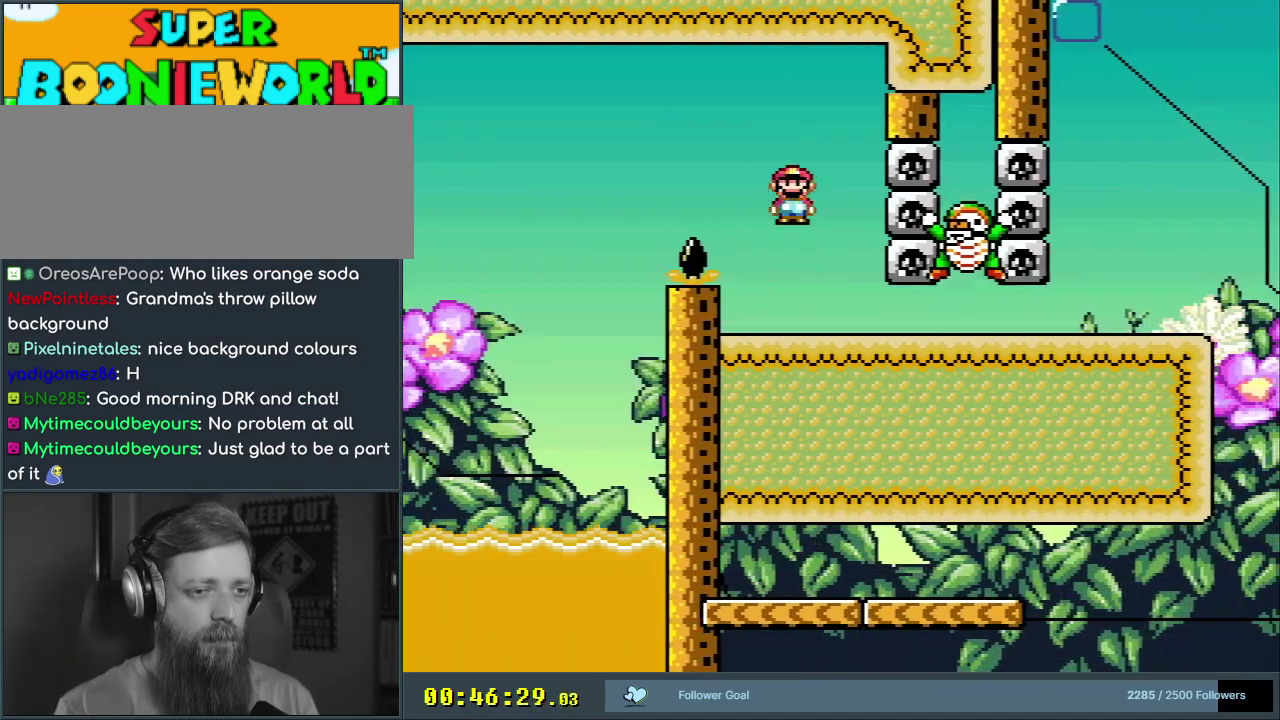
{"dt_ms": 700, "buttons": ["Y"], "events": [[633, "DPAD_RIGHT", "up"]]}
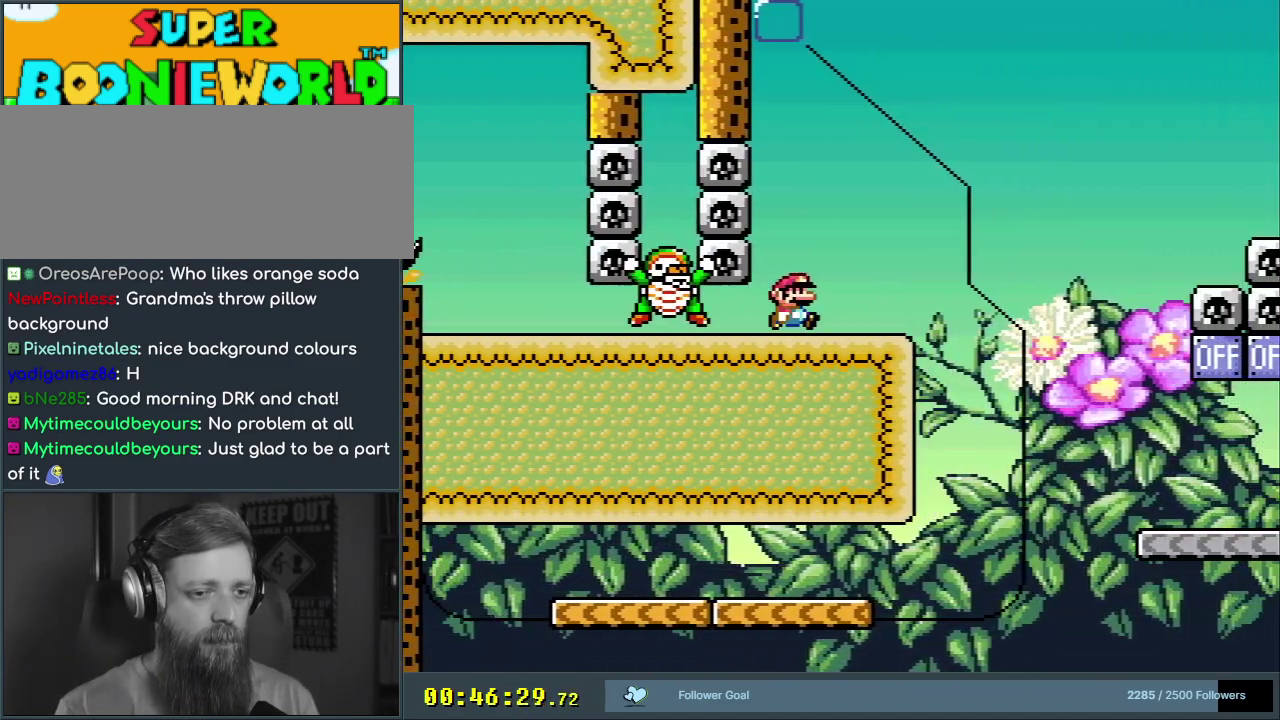
{"dt_ms": 300, "buttons": ["Y", "DPAD_RIGHT"], "events": [[50, "DPAD_LEFT", "down"], [150, "DPAD_LEFT", "up"], [250, "DPAD_RIGHT", "down"]]}
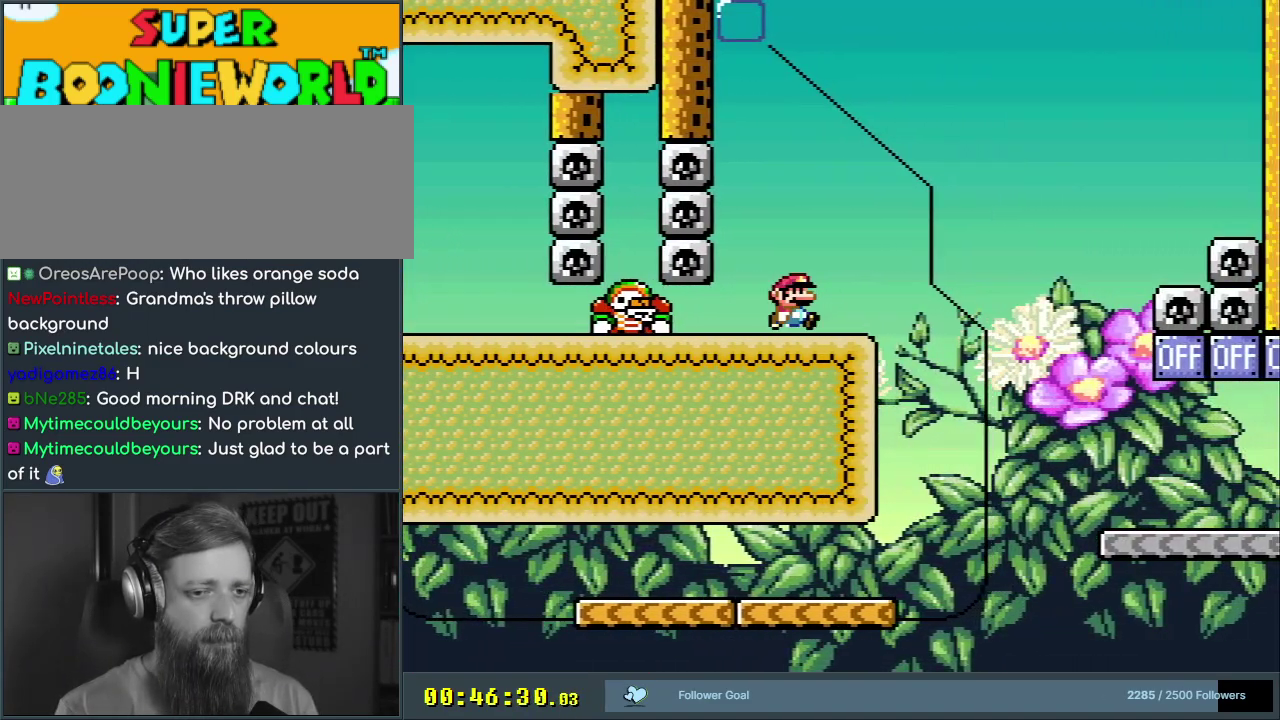
{"dt_ms": 300, "buttons": ["B", "Y", "DPAD_RIGHT"], "events": [[67, "B", "down"], [150, "B", "up"], [283, "B", "down"]]}
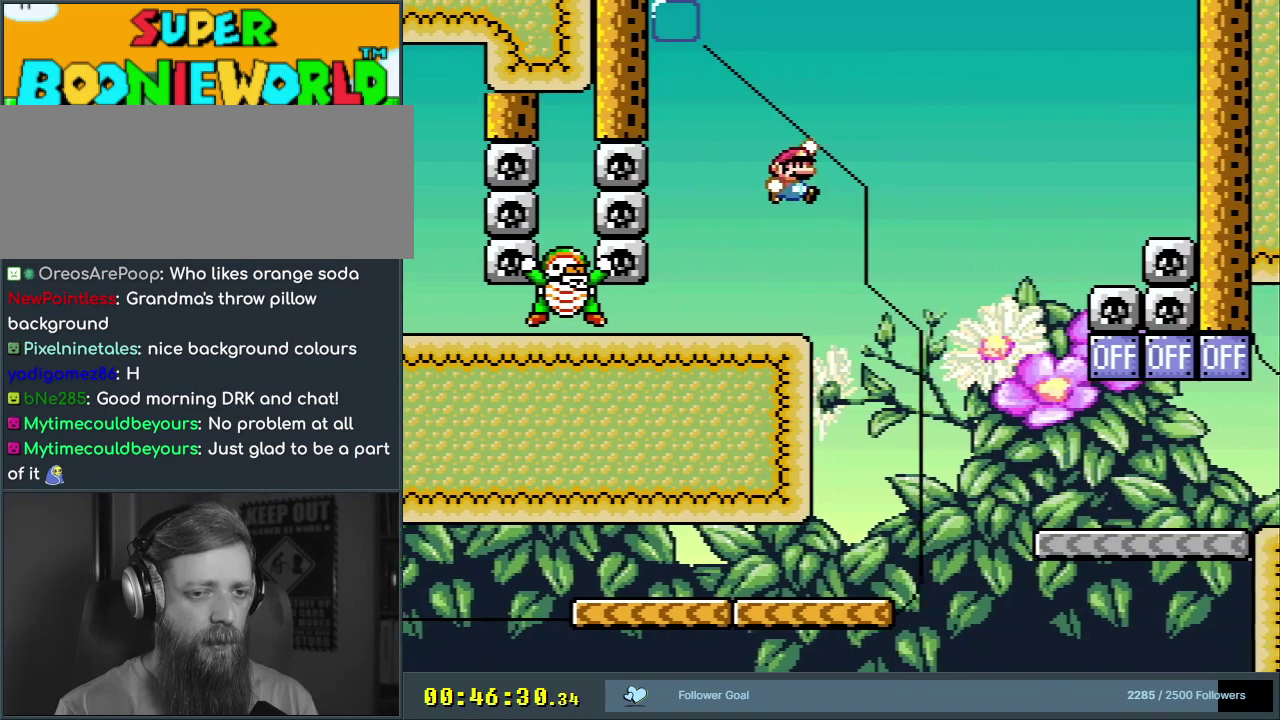
{"dt_ms": 900, "buttons": ["Y", "DPAD_LEFT"], "events": [[67, "B", "up"], [683, "B", "down"], [683, "DPAD_RIGHT", "up"], [800, "DPAD_LEFT", "down"], [883, "B", "up"]]}
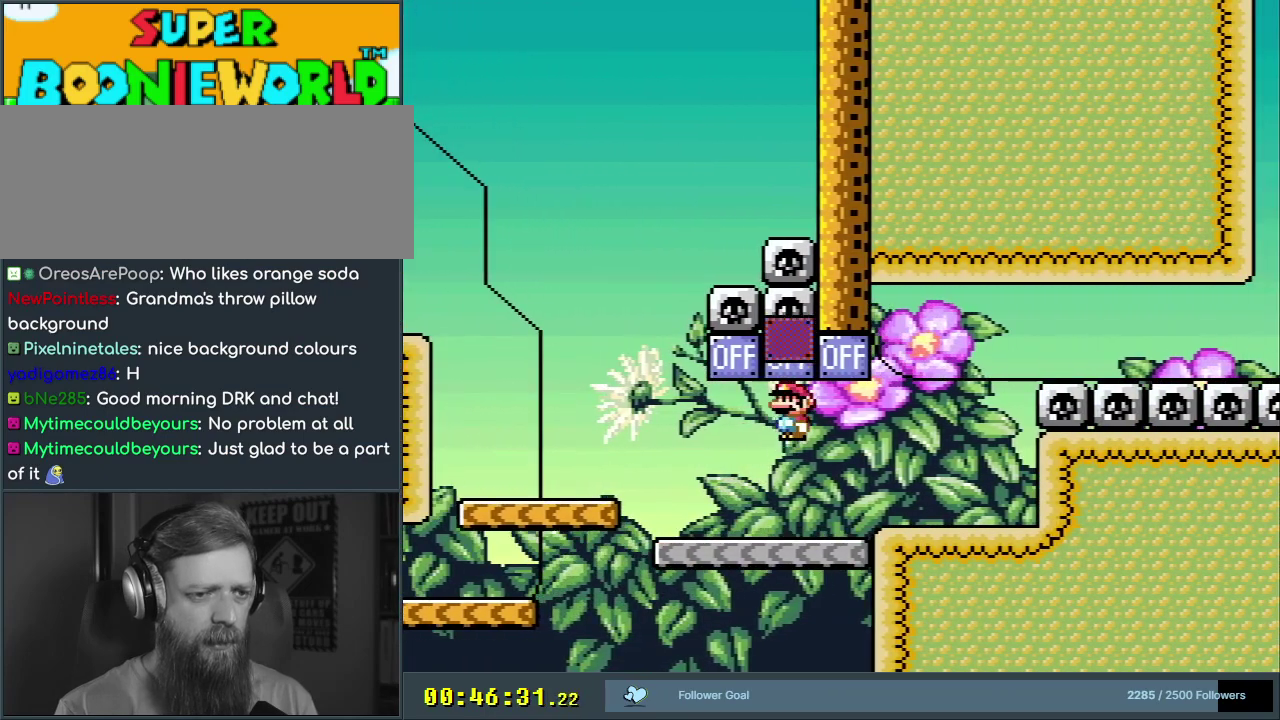
{"dt_ms": 300, "buttons": ["B", "Y", "DPAD_LEFT"], "events": [[267, "B", "down"]]}
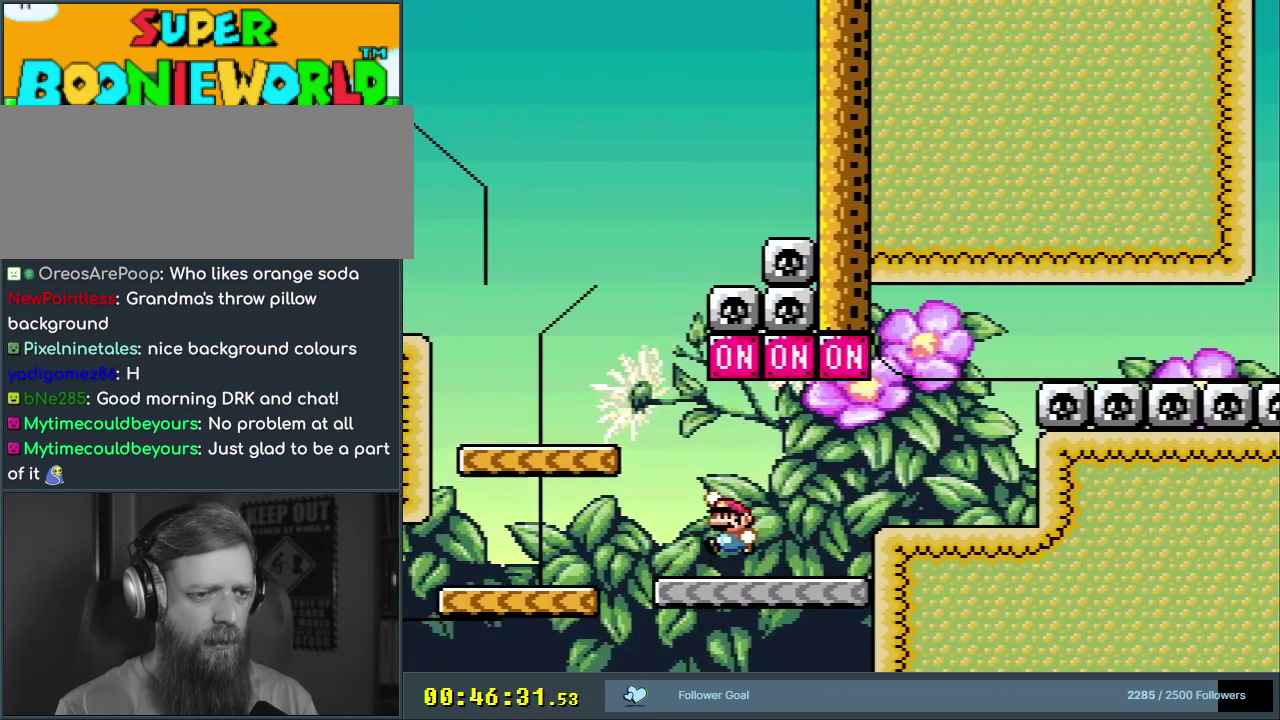
{"dt_ms": 400, "buttons": ["Y", "DPAD_RIGHT"], "events": [[200, "DPAD_LEFT", "up"], [367, "DPAD_RIGHT", "down"], [400, "B", "up"]]}
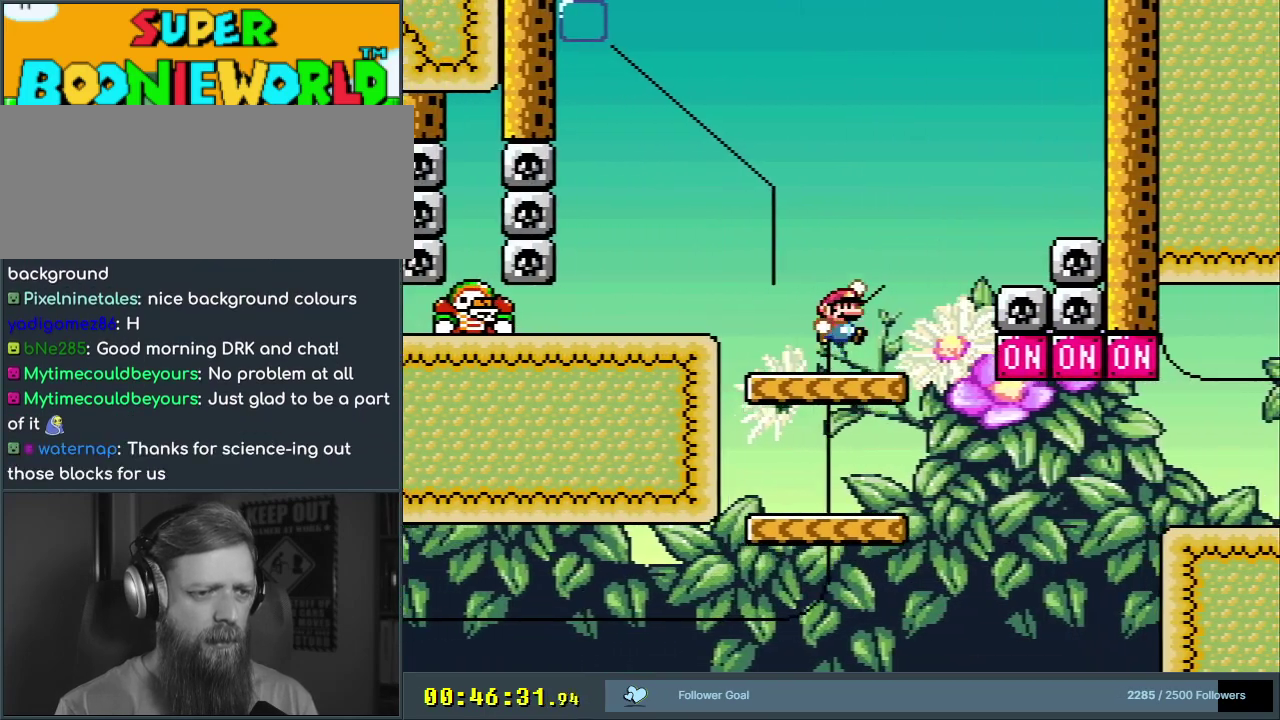
{"dt_ms": 600, "buttons": ["Y"], "events": [[117, "DPAD_RIGHT", "up"]]}